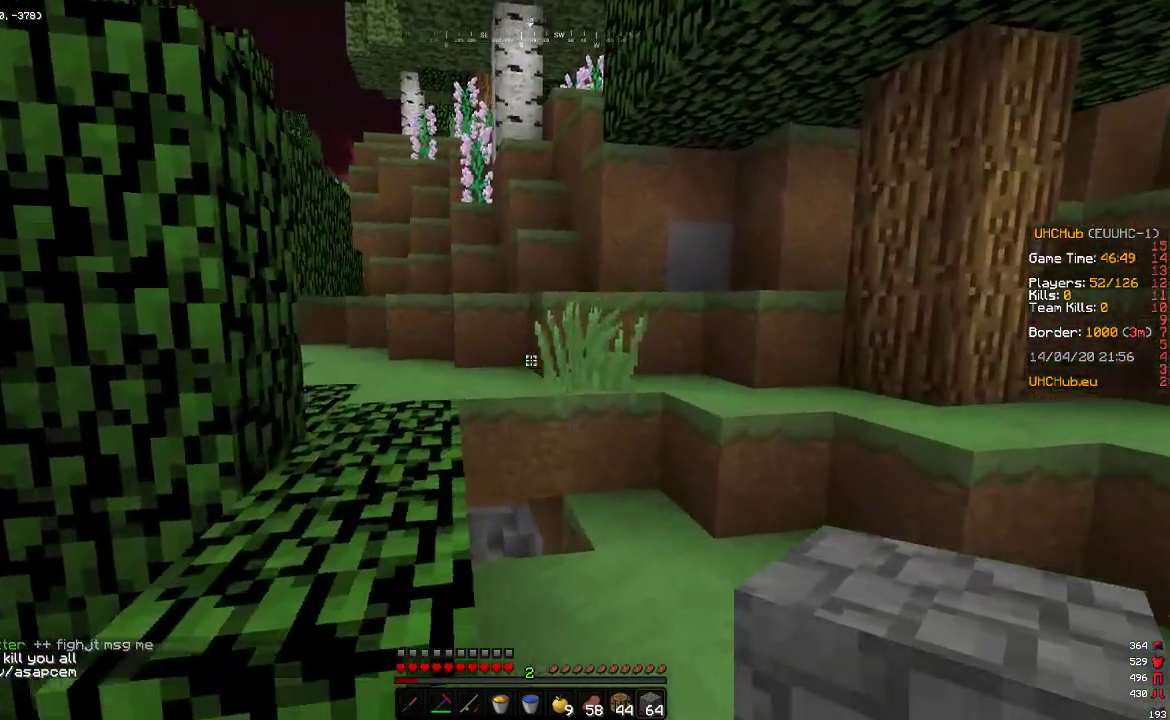
Gameplay with keyboard and mouse; each line is a JSON object with the keys and mouse buttons held at the frame after it. "events" lists presses ("down") and releases ("up") of "a", "d", "s", "w", "mouse_left" and "mouse_right" between this image and that frame as [ms after this image, input, new state], when the widget could be followed in between. "mouse_left", "mouse_right" = the "left", "right" buttons of the "mouse" list. No other keys are recorded. Fast repeated clicks can show as one long hold. Mouse movement is not recorded.
{"keys": ["w"], "mouse": [], "events": []}
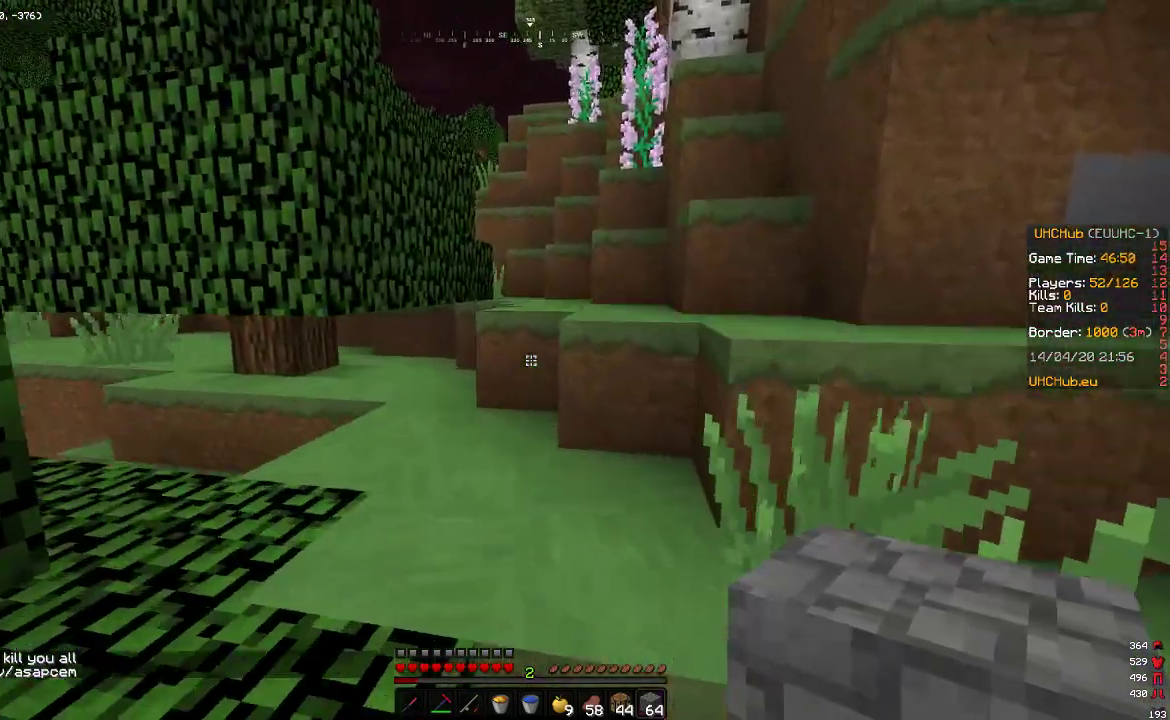
{"keys": ["w"], "mouse": [], "events": [[33, "a", "down"], [267, "a", "up"]]}
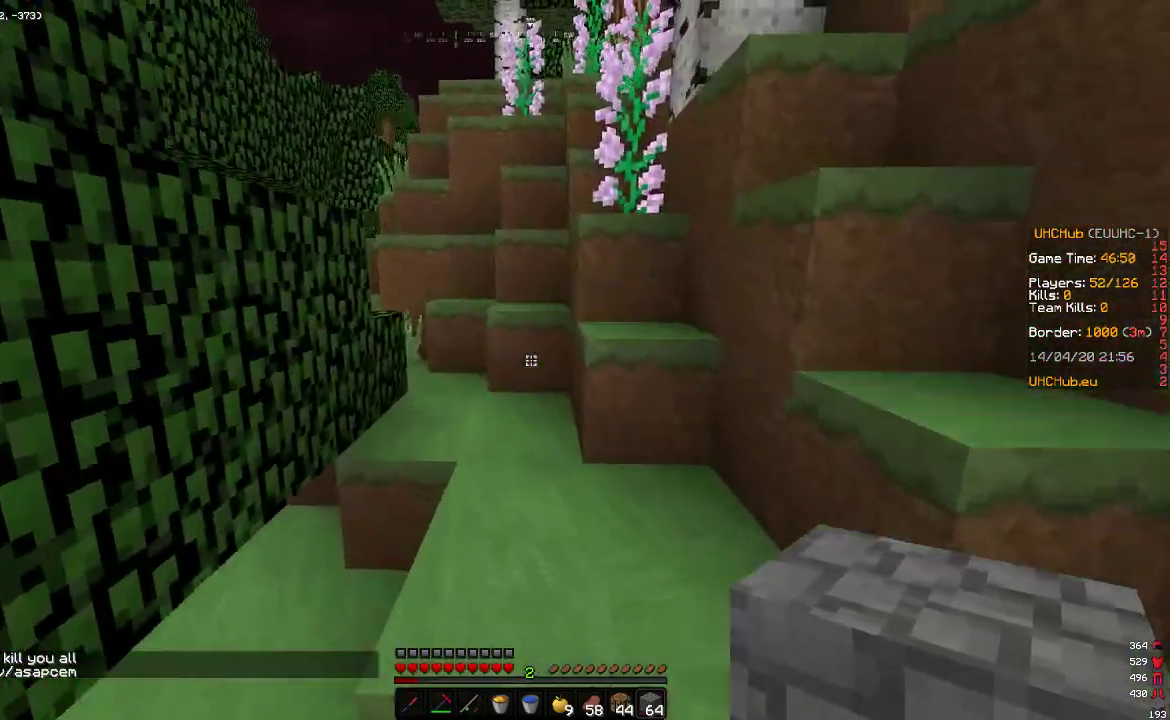
{"keys": ["w"], "mouse": [], "events": []}
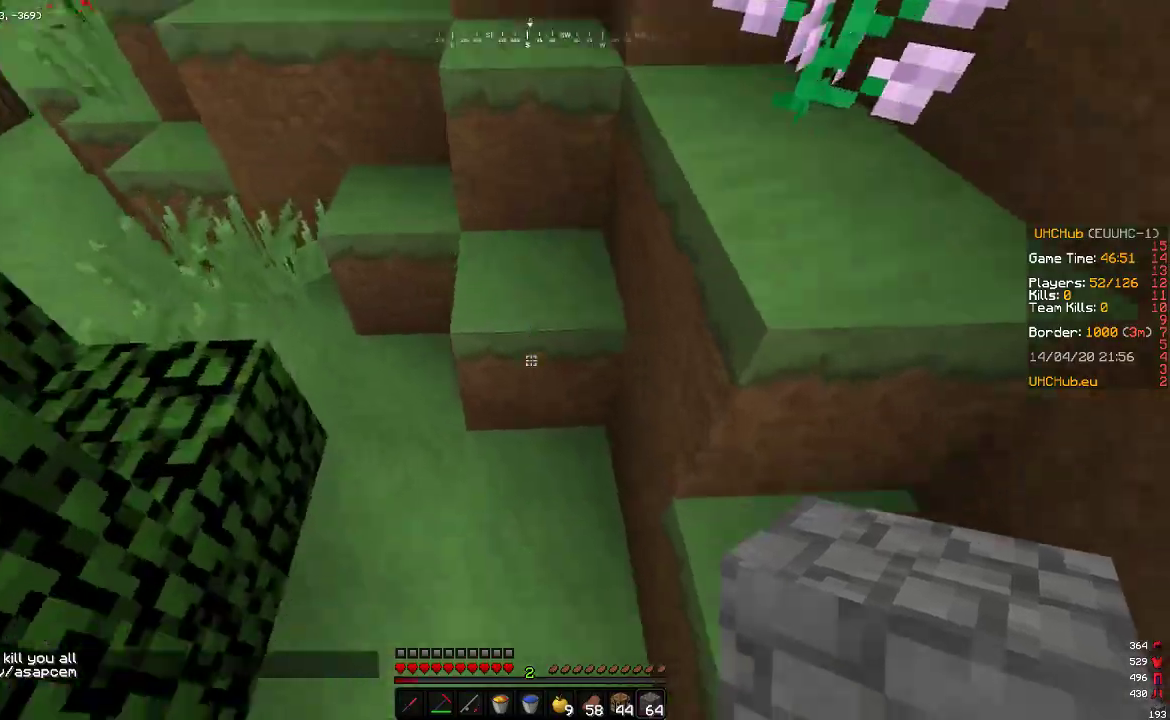
{"keys": ["w"], "mouse": [], "events": [[150, "mouse_right", "down"], [267, "mouse_right", "up"]]}
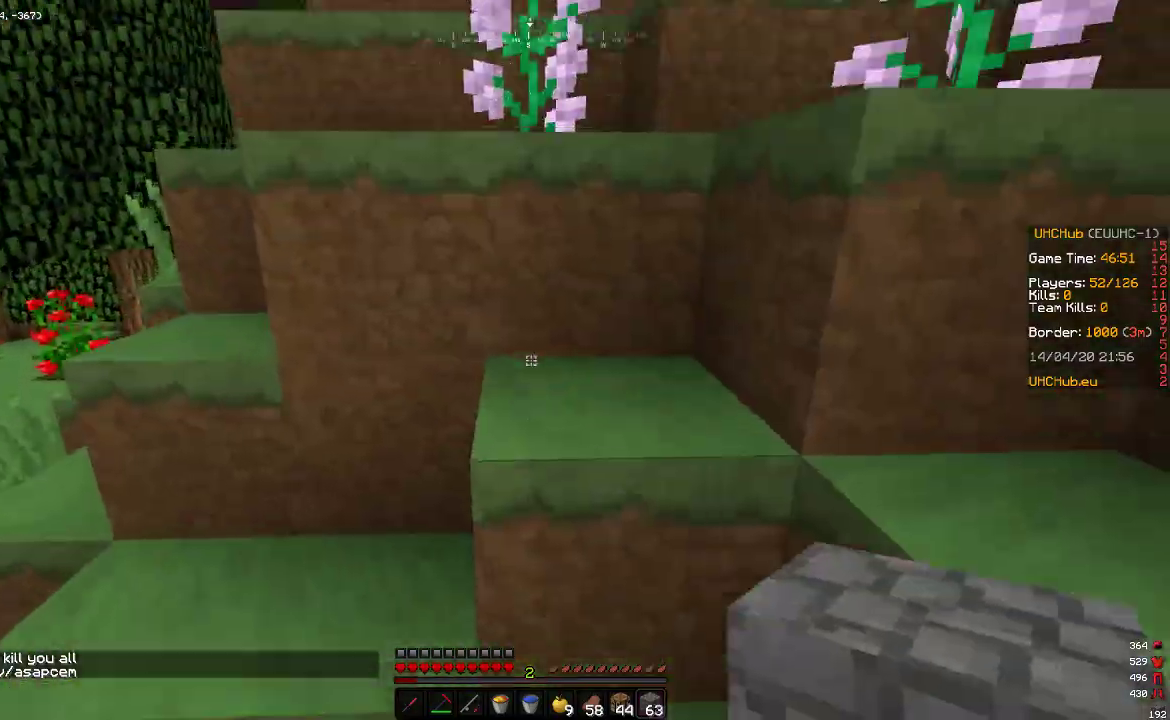
{"keys": ["w"], "mouse": [], "events": []}
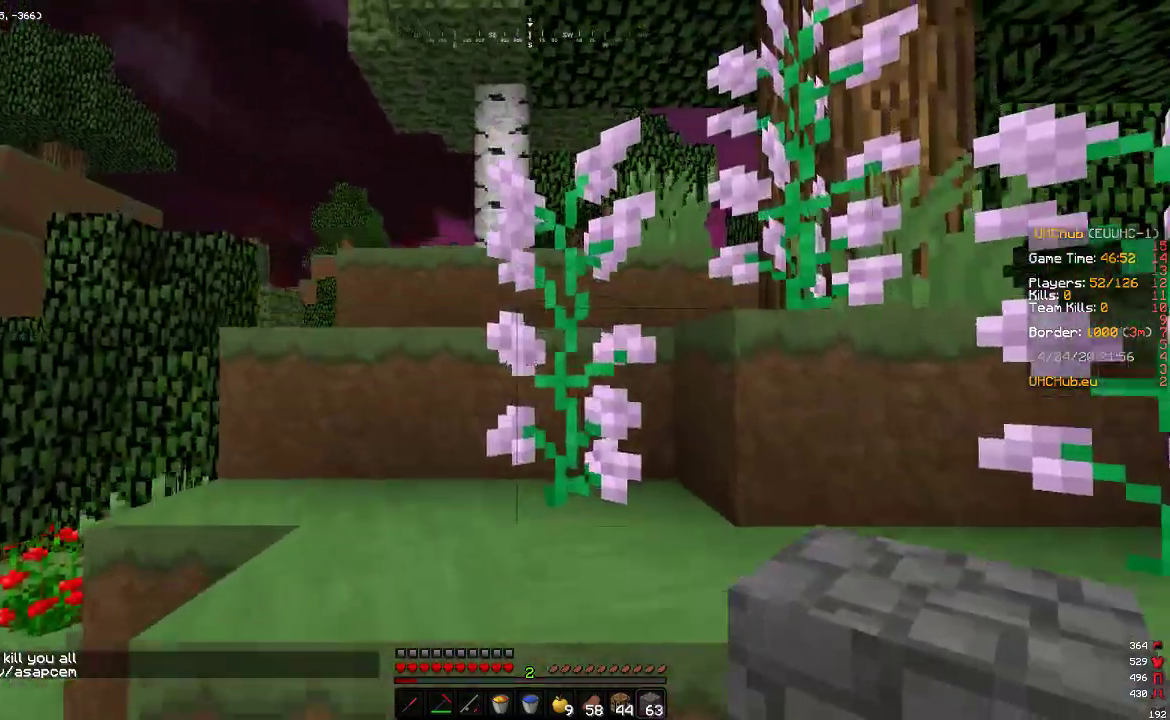
{"keys": ["w"], "mouse": [], "events": [[83, "a", "down"], [383, "a", "up"]]}
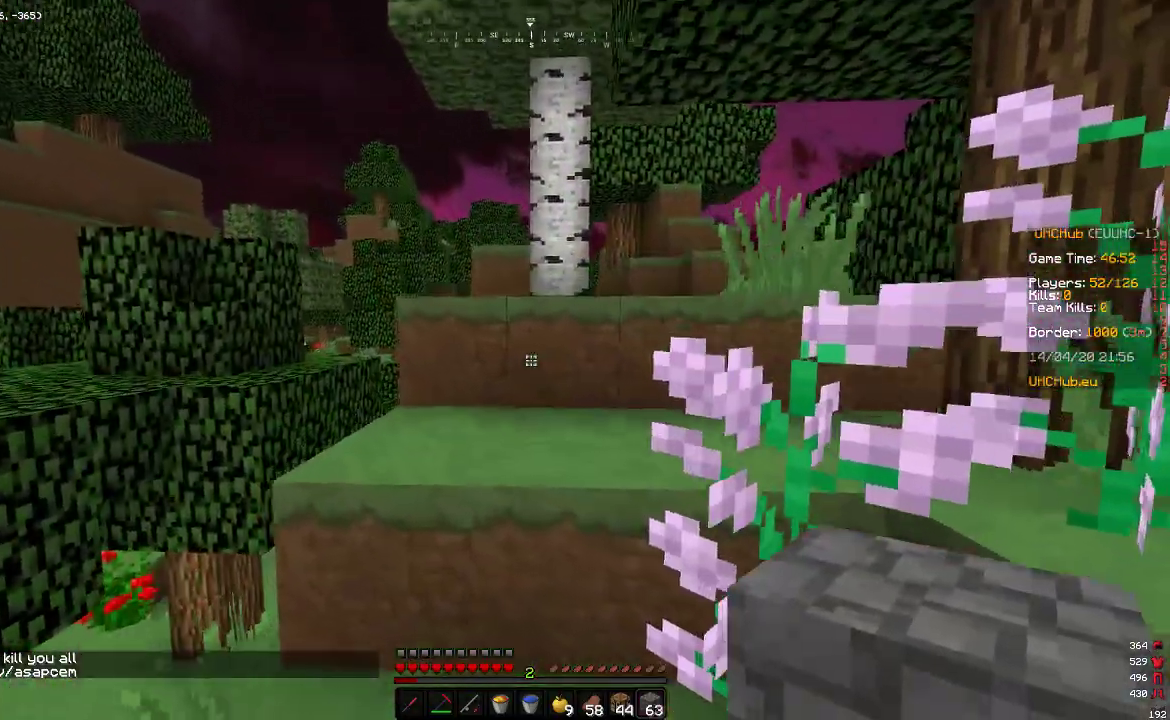
{"keys": ["w"], "mouse": [], "events": [[233, "d", "down"], [417, "d", "up"]]}
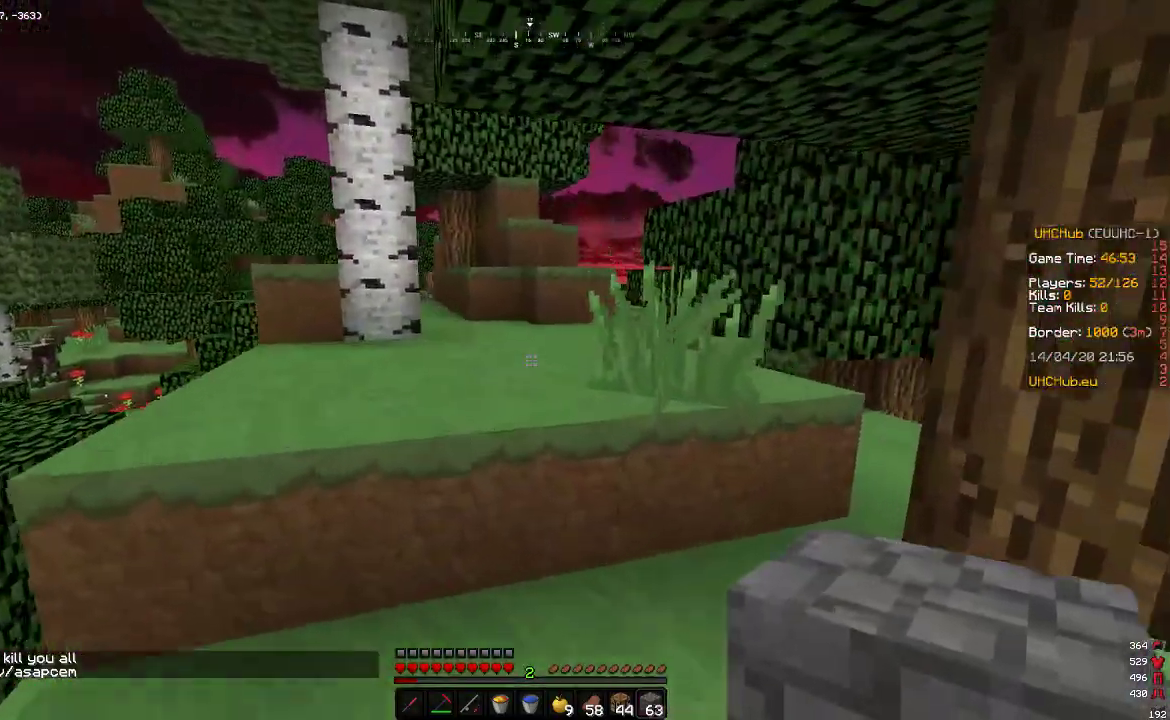
{"keys": ["d", "w"], "mouse": [], "events": [[483, "d", "down"]]}
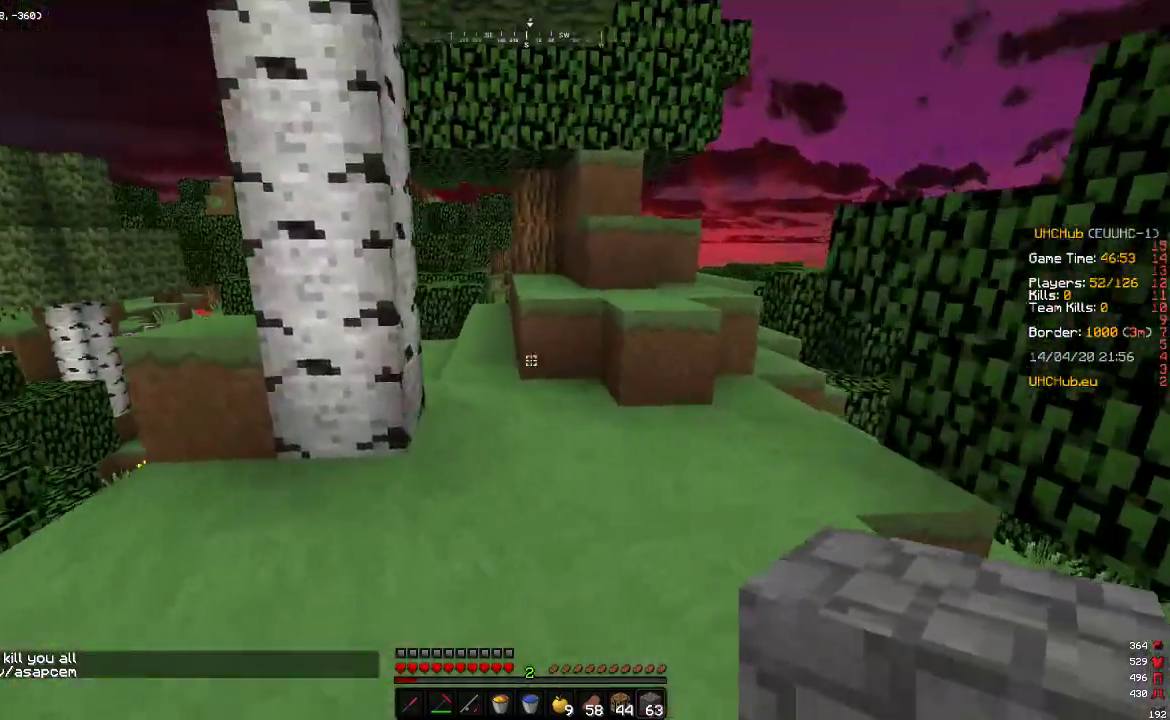
{"keys": ["w"], "mouse": ["right"], "events": [[500, "d", "up"], [500, "mouse_right", "down"]]}
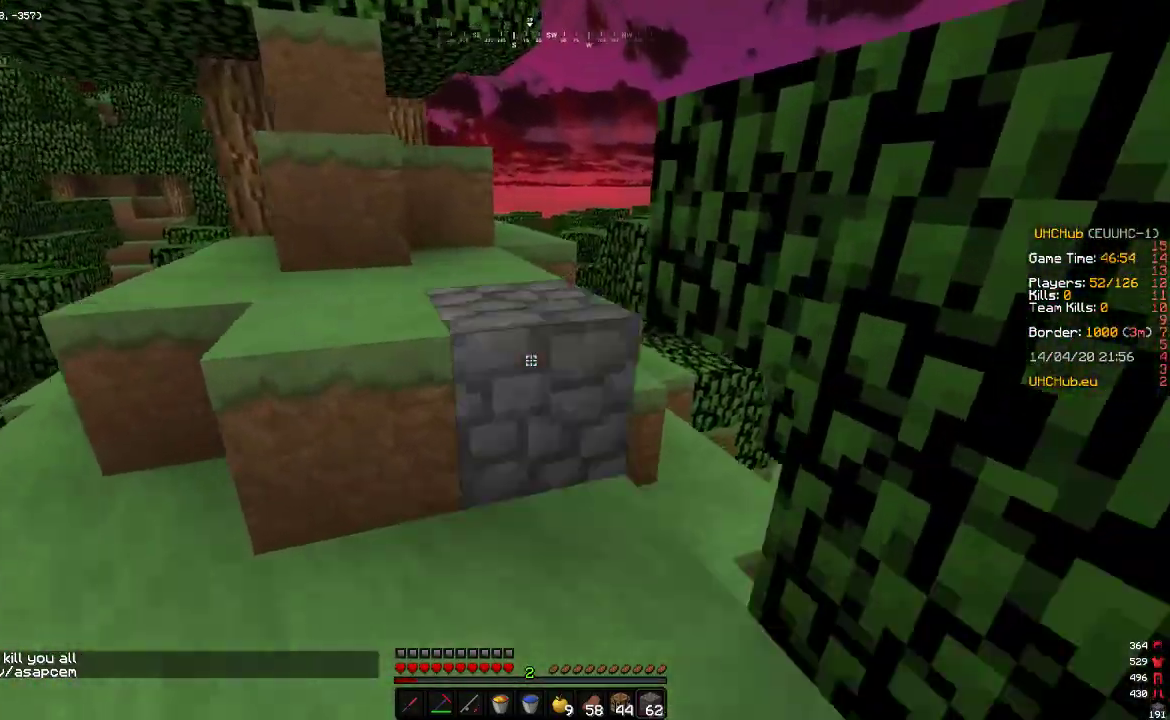
{"keys": ["d", "w"], "mouse": [], "events": [[133, "mouse_right", "up"], [483, "d", "down"]]}
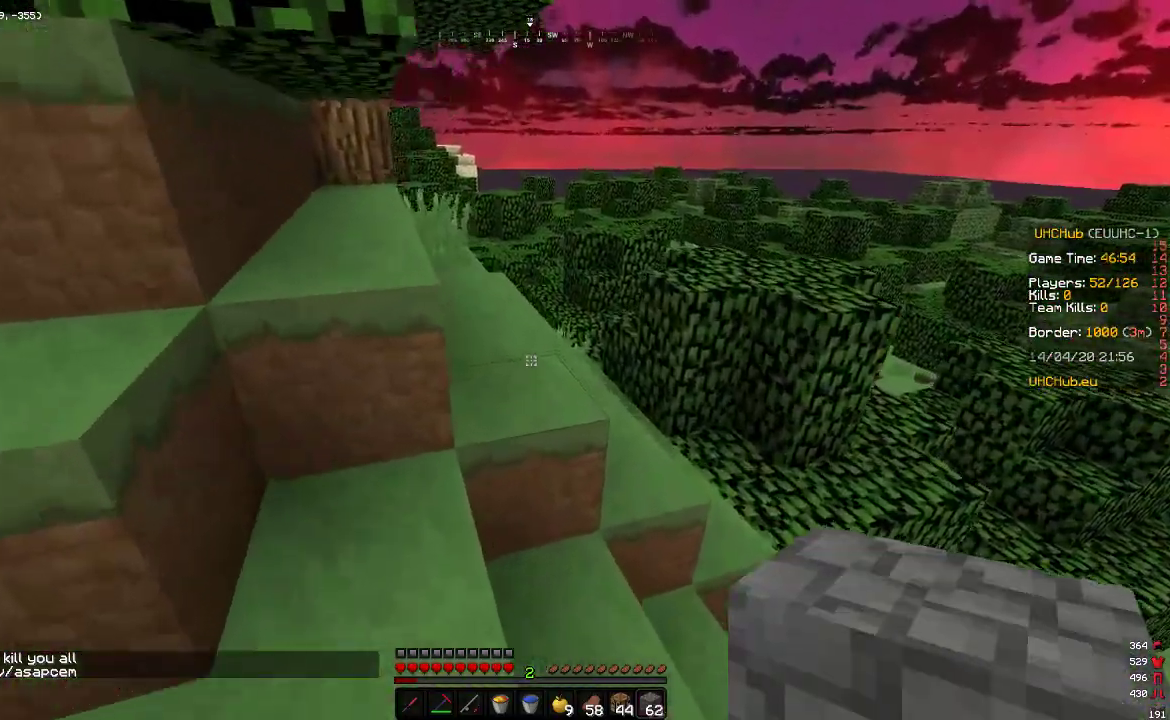
{"keys": ["w"], "mouse": [], "events": [[117, "d", "up"]]}
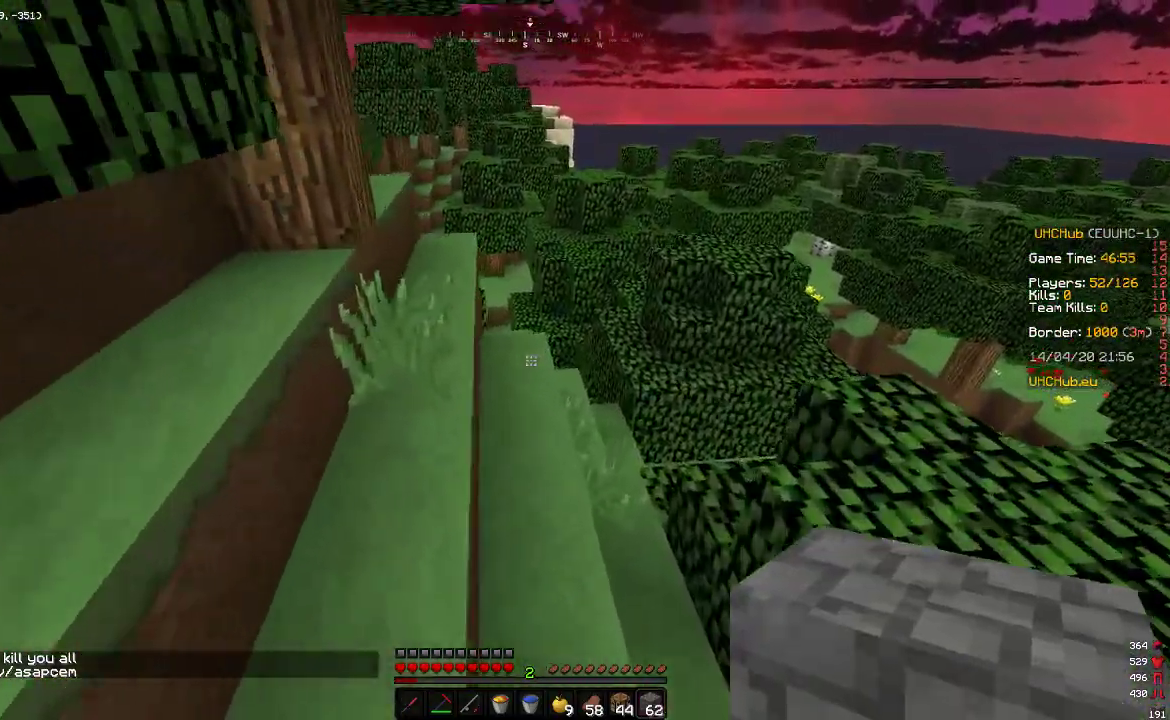
{"keys": ["w"], "mouse": [], "events": []}
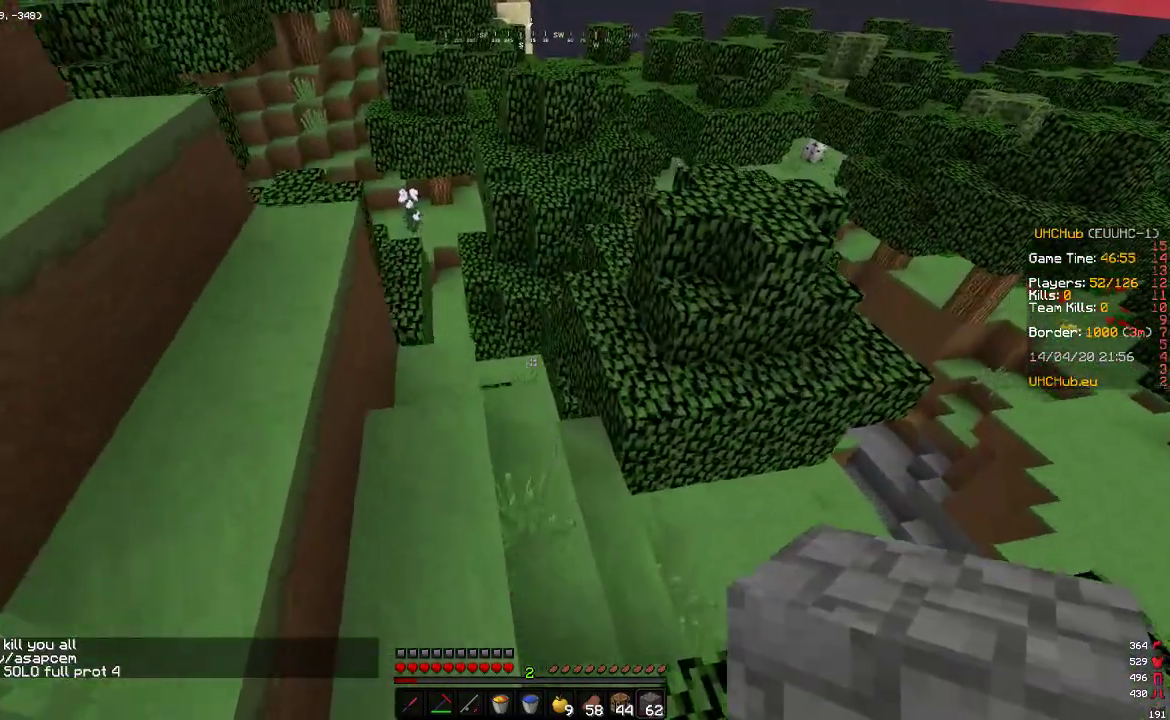
{"keys": ["w"], "mouse": [], "events": [[133, "d", "down"], [267, "d", "up"]]}
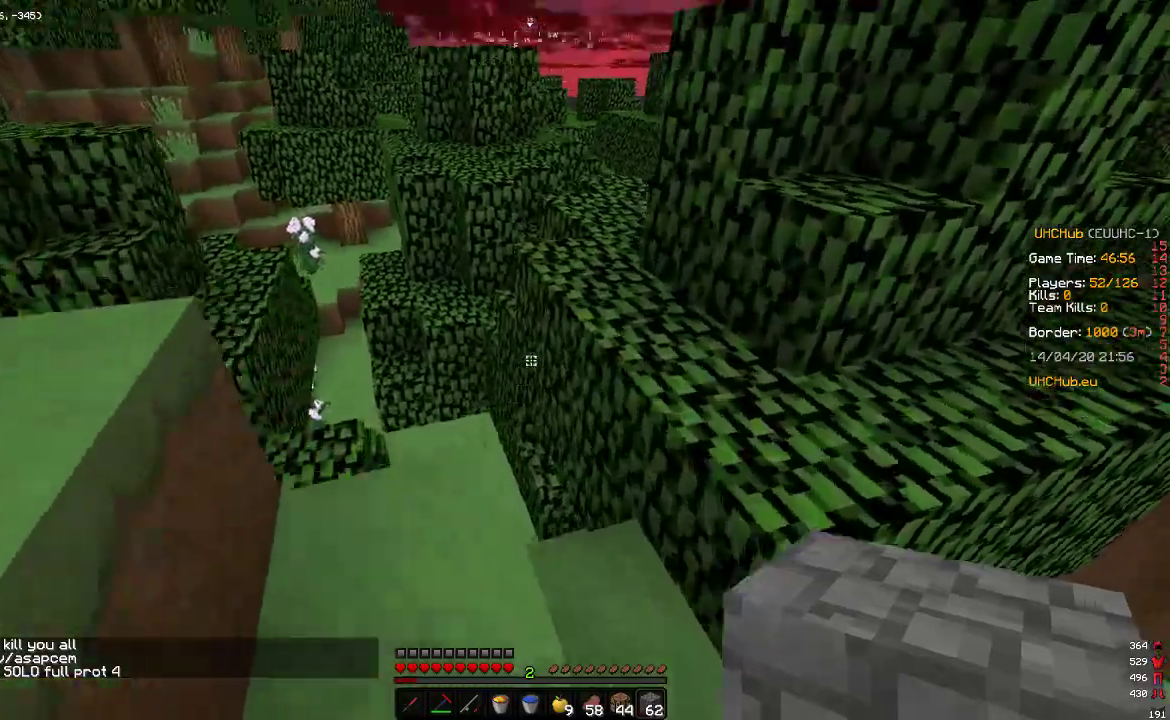
{"keys": ["w"], "mouse": [], "events": [[283, "d", "down"], [467, "d", "up"]]}
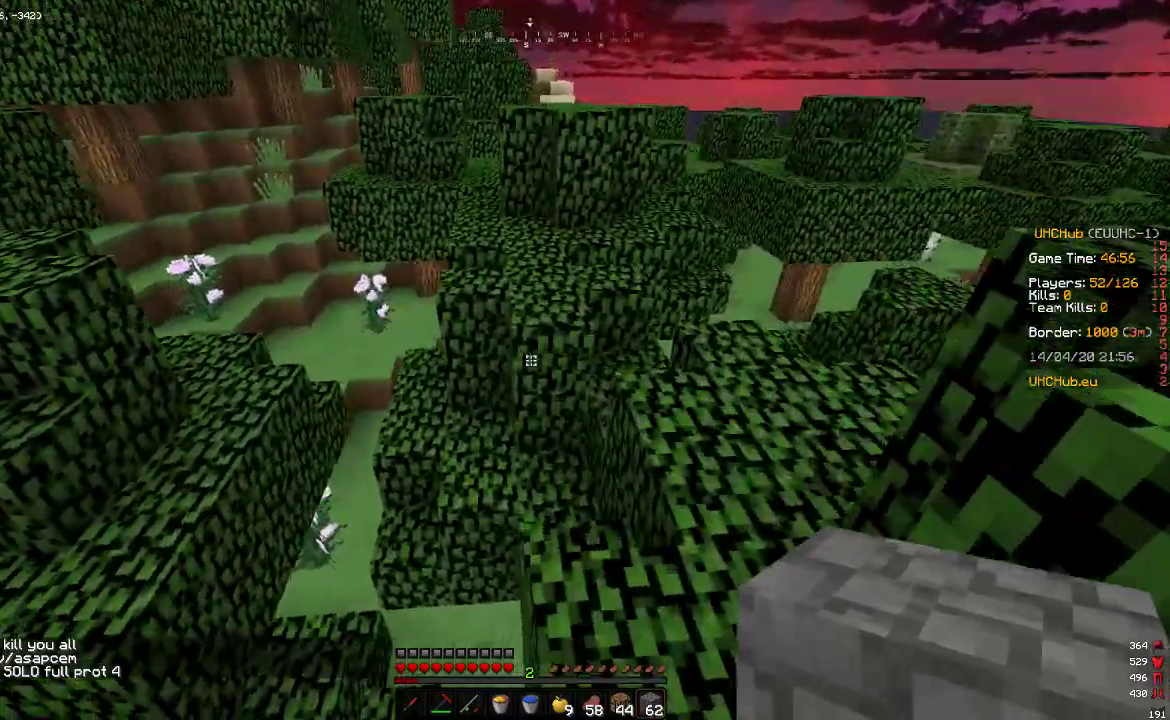
{"keys": ["w"], "mouse": [], "events": [[233, "mouse_right", "down"], [383, "mouse_right", "up"]]}
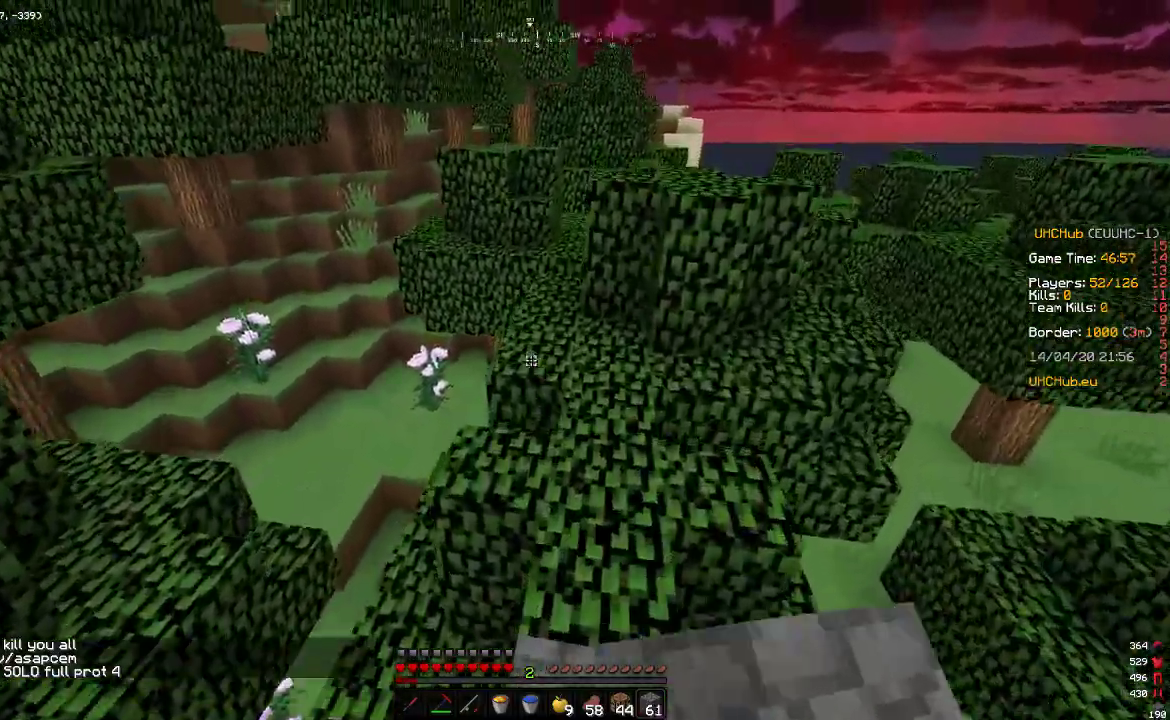
{"keys": ["w"], "mouse": [], "events": []}
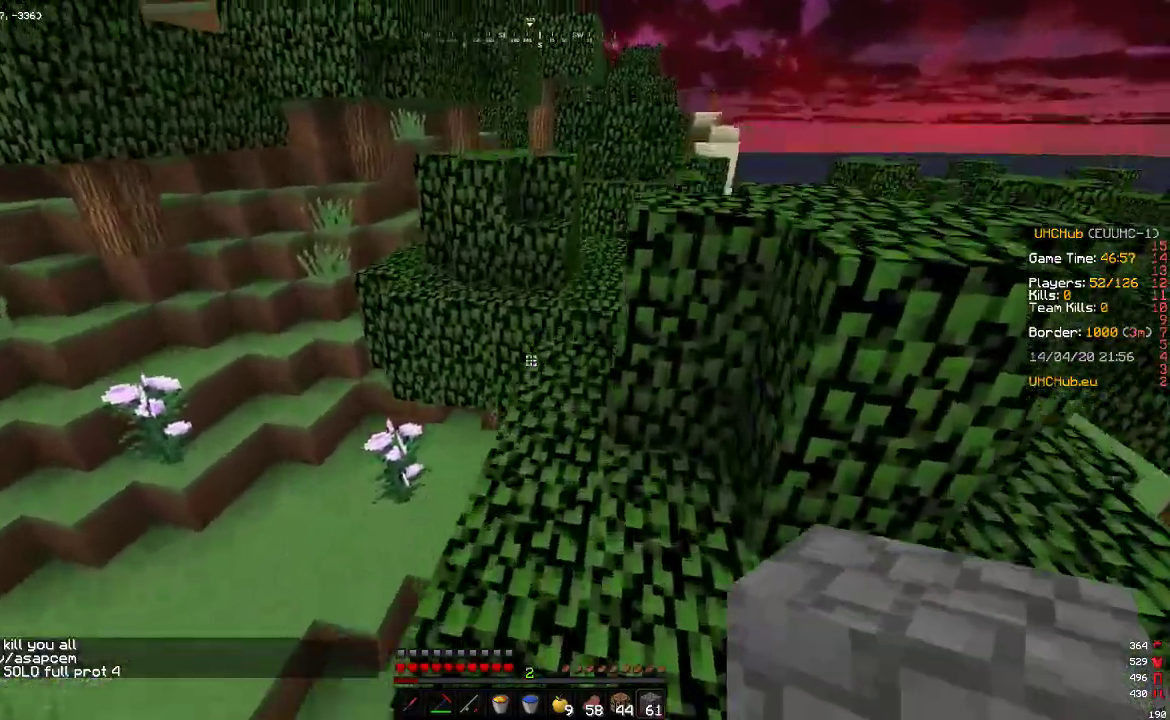
{"keys": ["w"], "mouse": ["right"], "events": [[433, "mouse_right", "down"]]}
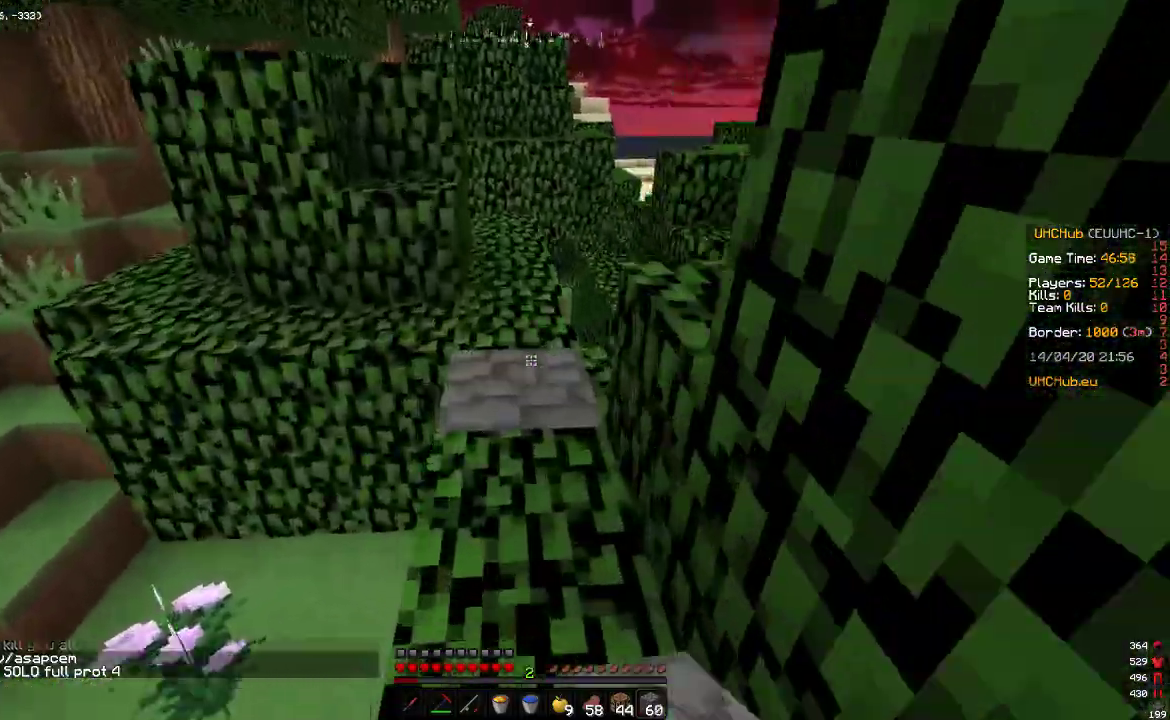
{"keys": ["w"], "mouse": [], "events": [[67, "mouse_right", "up"]]}
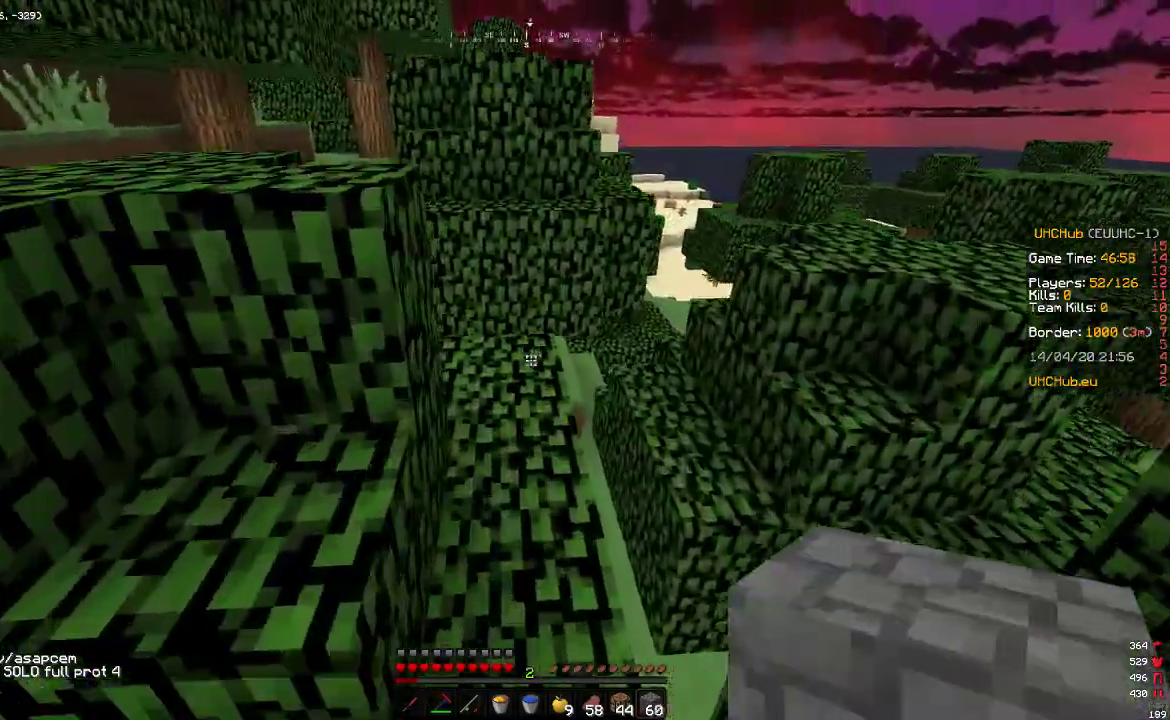
{"keys": ["w"], "mouse": [], "events": []}
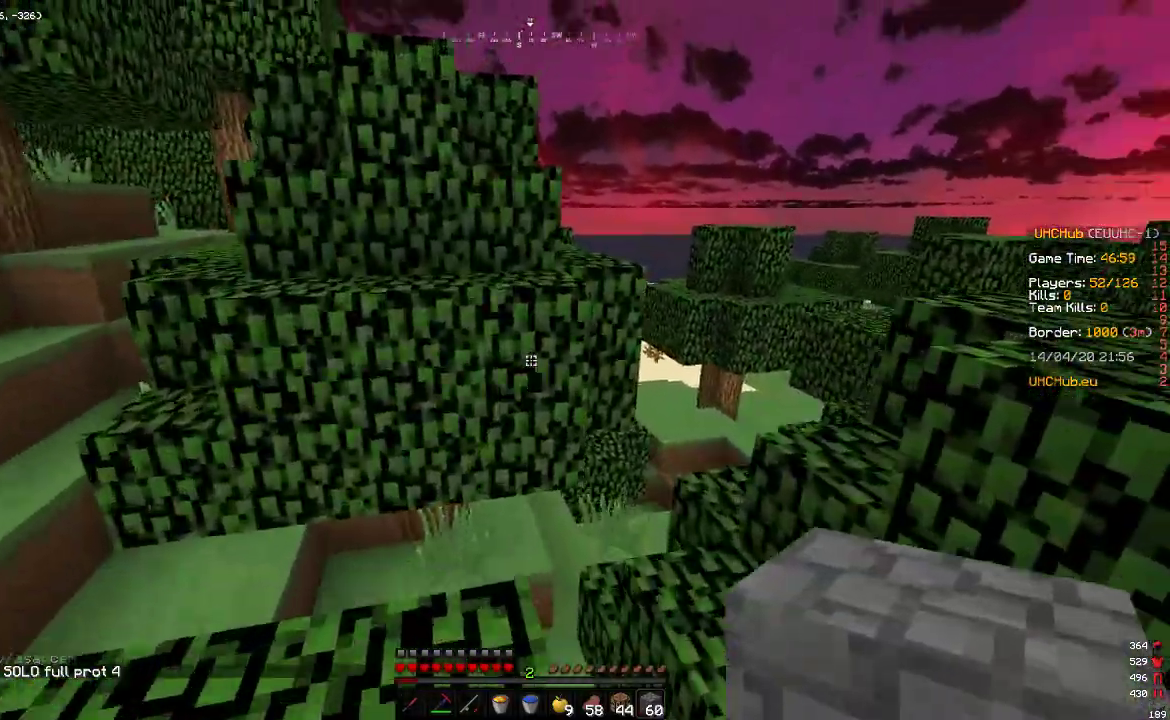
{"keys": ["d", "w"], "mouse": [], "events": [[33, "mouse_right", "down"], [183, "mouse_right", "up"], [283, "d", "down"]]}
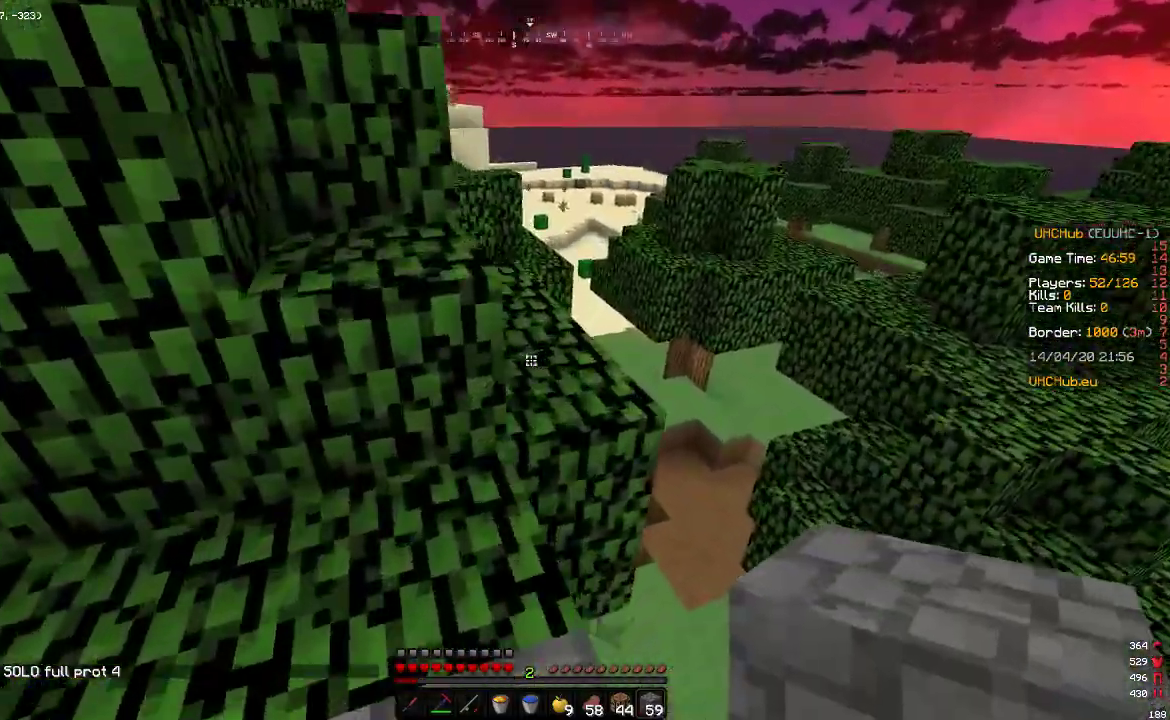
{"keys": ["a", "w"], "mouse": [], "events": [[133, "d", "up"], [233, "a", "down"]]}
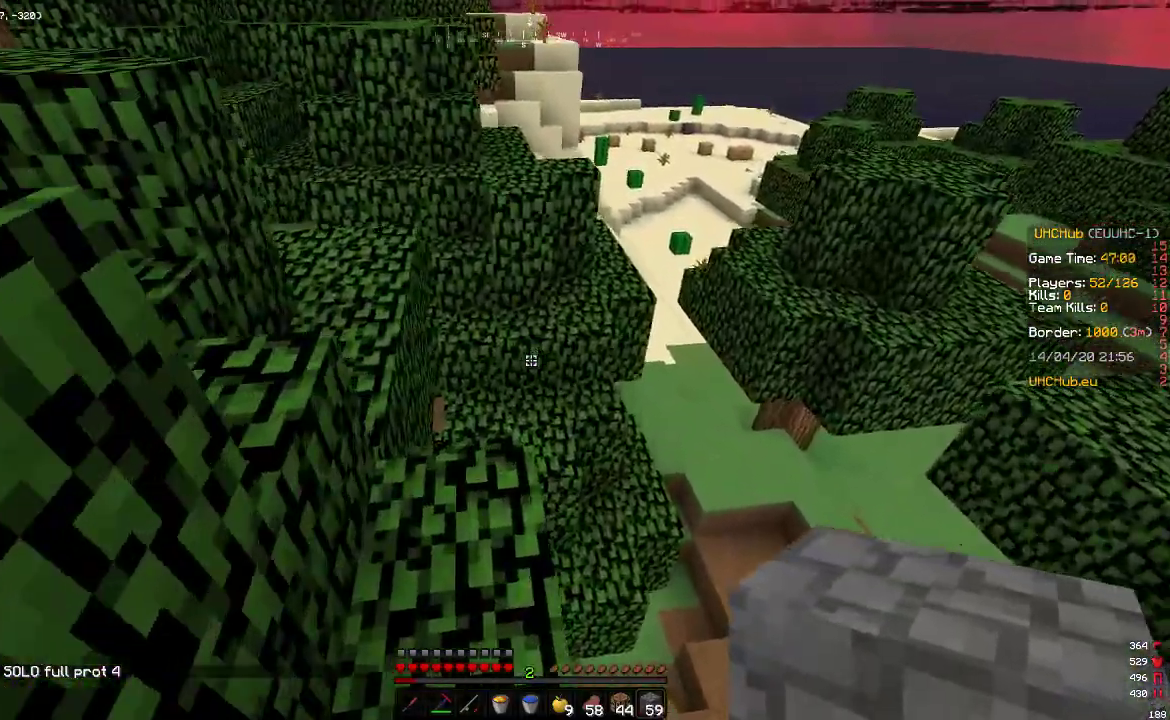
{"keys": ["w"], "mouse": [], "events": [[67, "a", "up"]]}
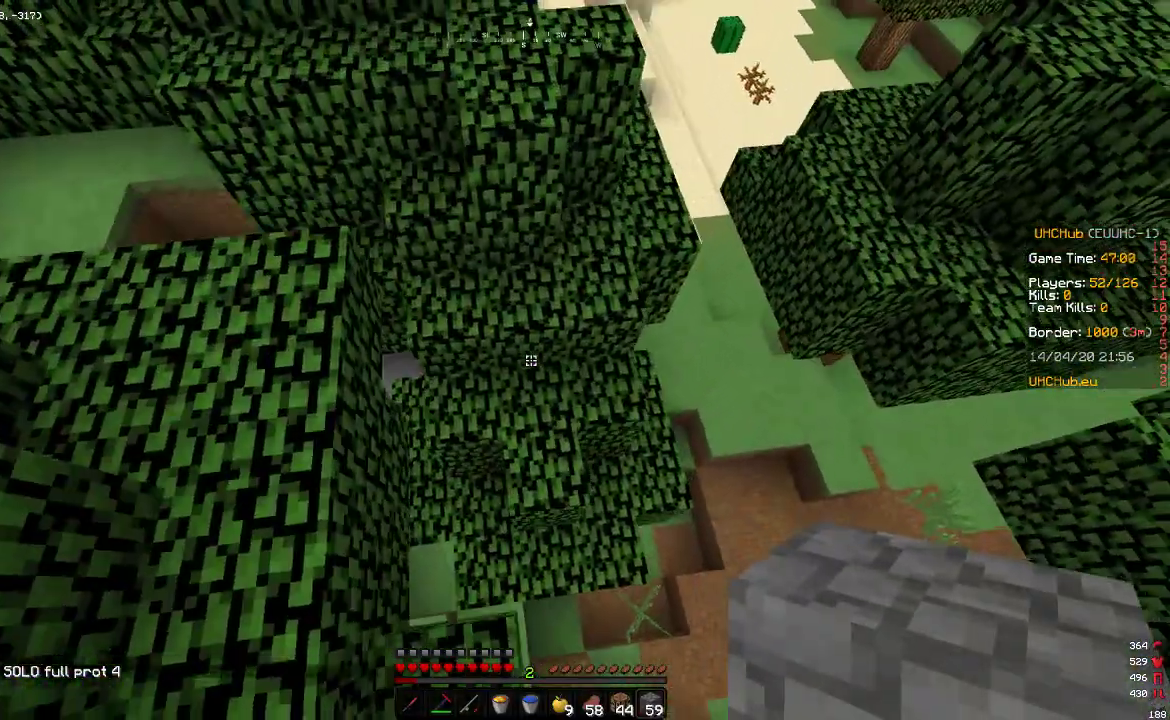
{"keys": ["w"], "mouse": ["right"], "events": [[383, "mouse_right", "down"]]}
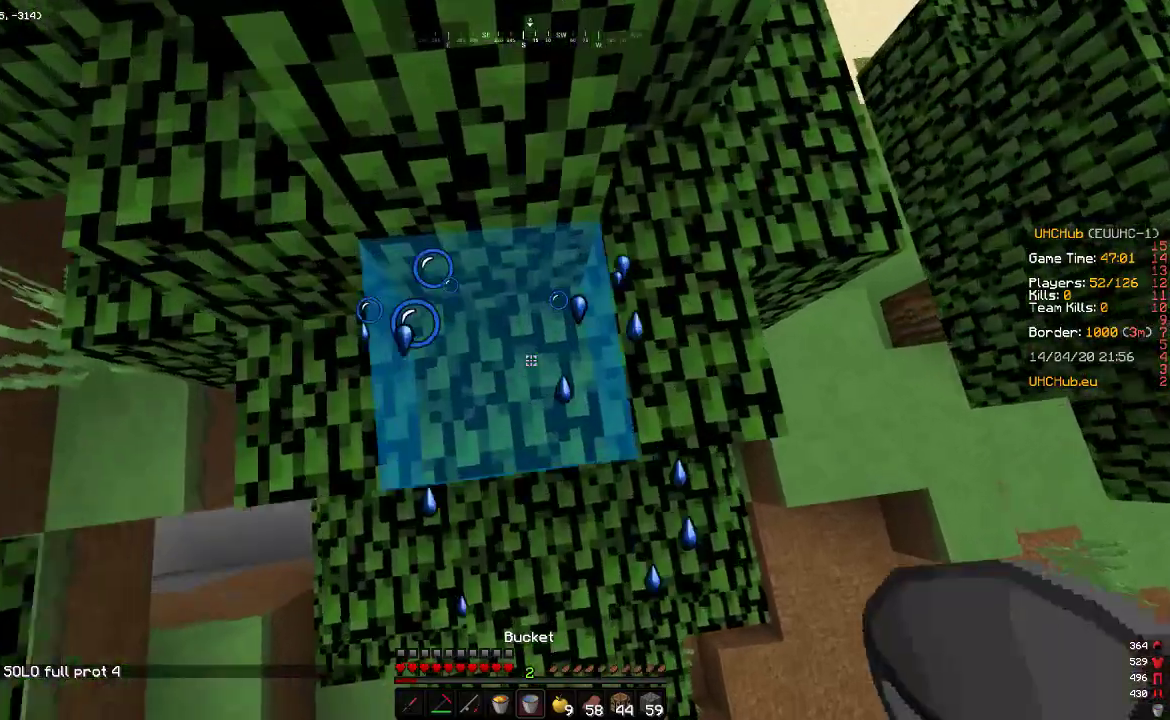
{"keys": ["d", "w"], "mouse": ["left"], "events": [[50, "d", "down"], [167, "mouse_right", "up"], [183, "mouse_left", "down"]]}
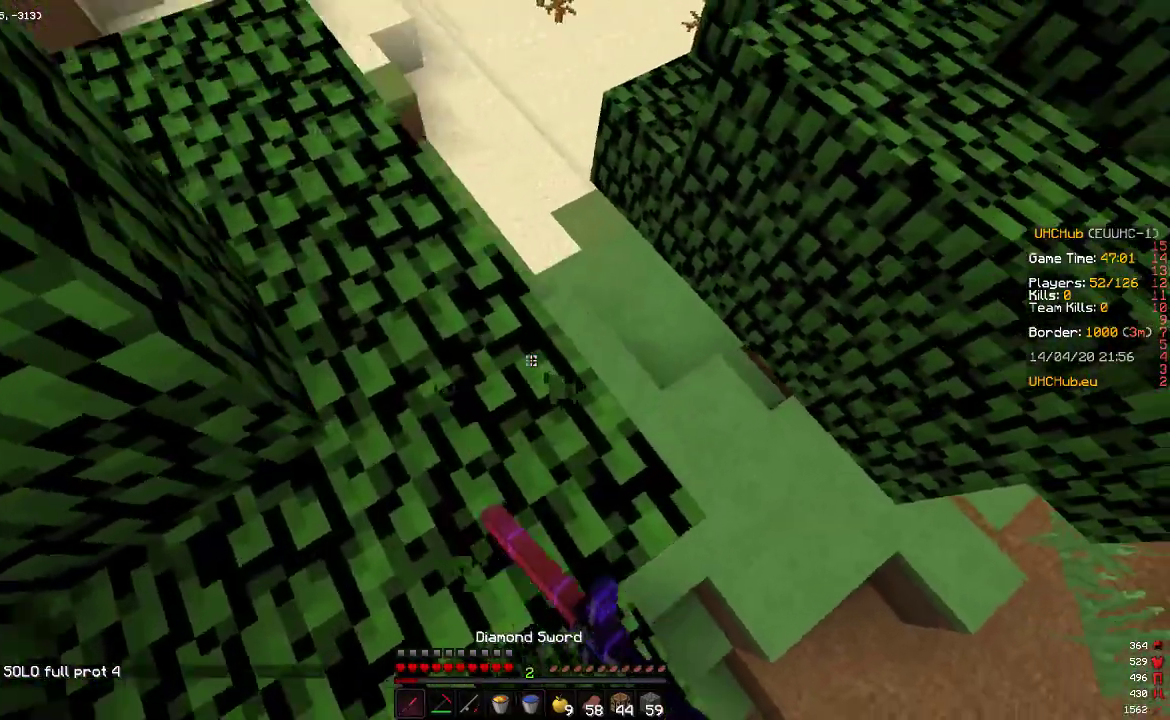
{"keys": ["a", "w"], "mouse": [], "events": [[17, "d", "up"], [33, "mouse_left", "up"], [383, "a", "down"]]}
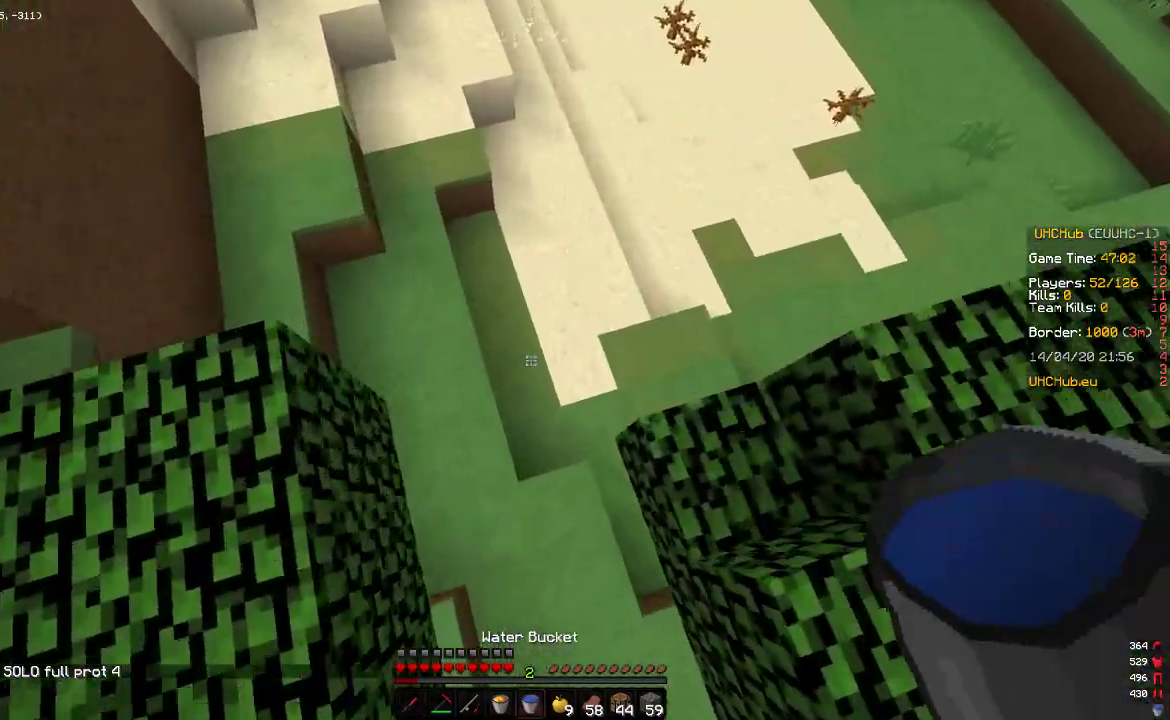
{"keys": ["a", "w"], "mouse": ["right"], "events": [[100, "a", "up"], [283, "a", "down"], [383, "mouse_right", "down"]]}
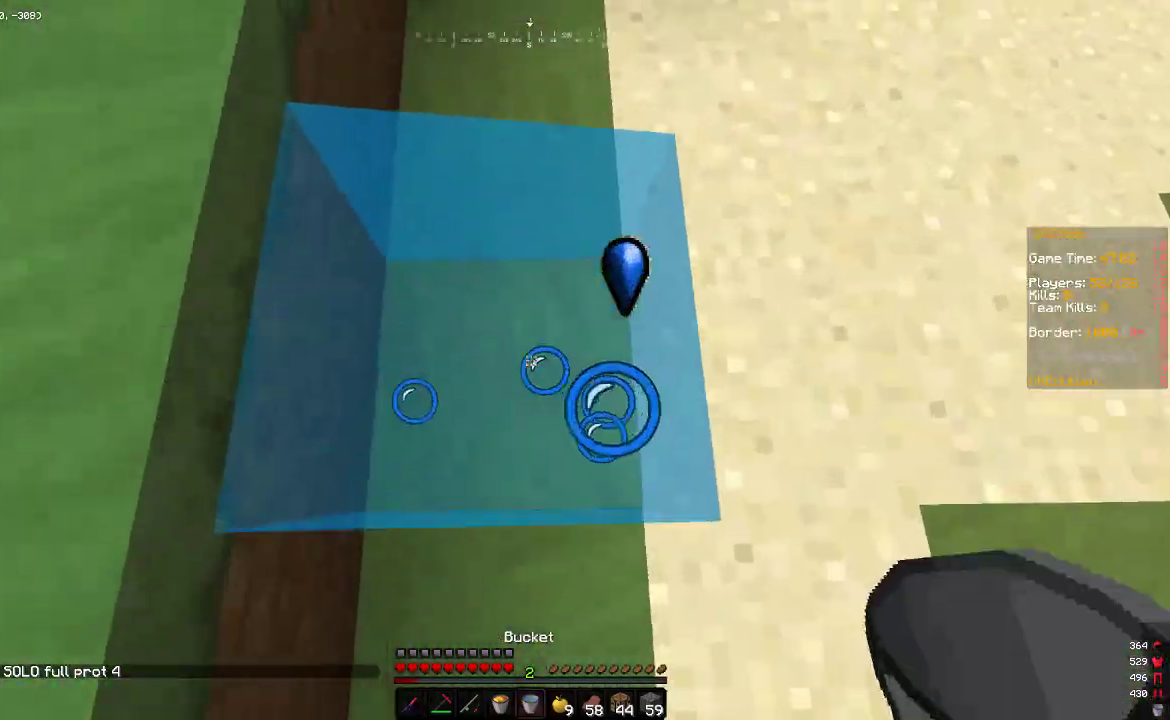
{"keys": ["w"], "mouse": [], "events": [[17, "a", "up"], [133, "d", "down"], [150, "mouse_right", "up"], [500, "d", "up"]]}
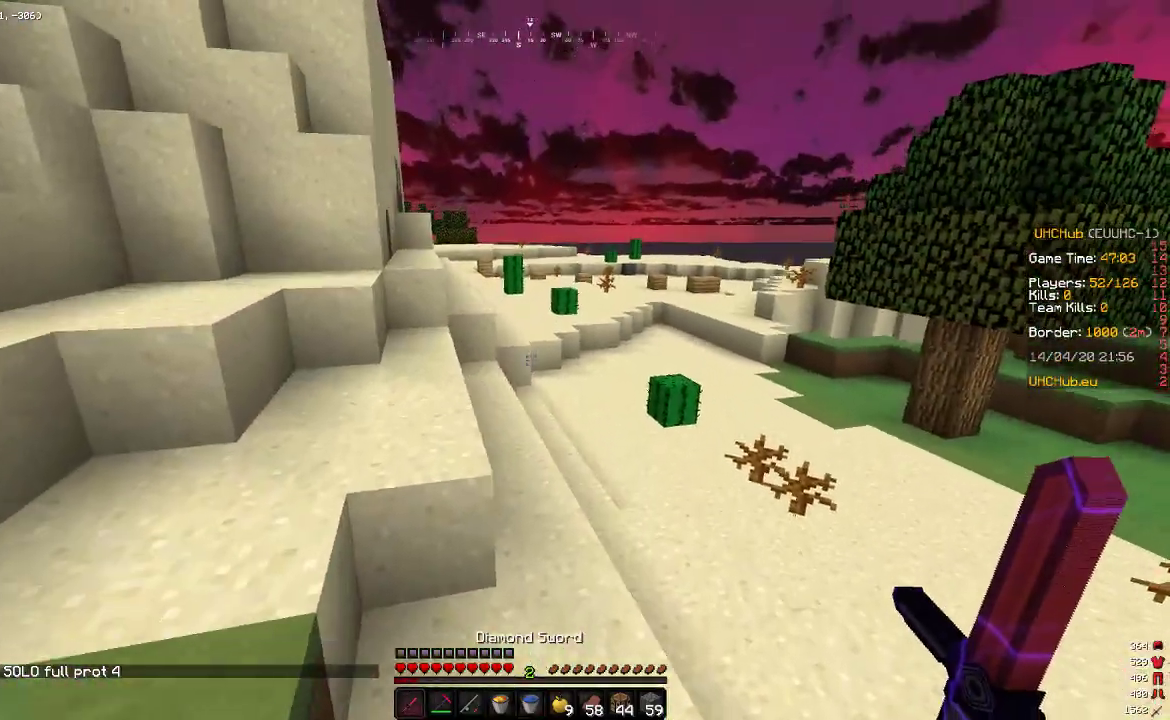
{"keys": ["w"], "mouse": [], "events": []}